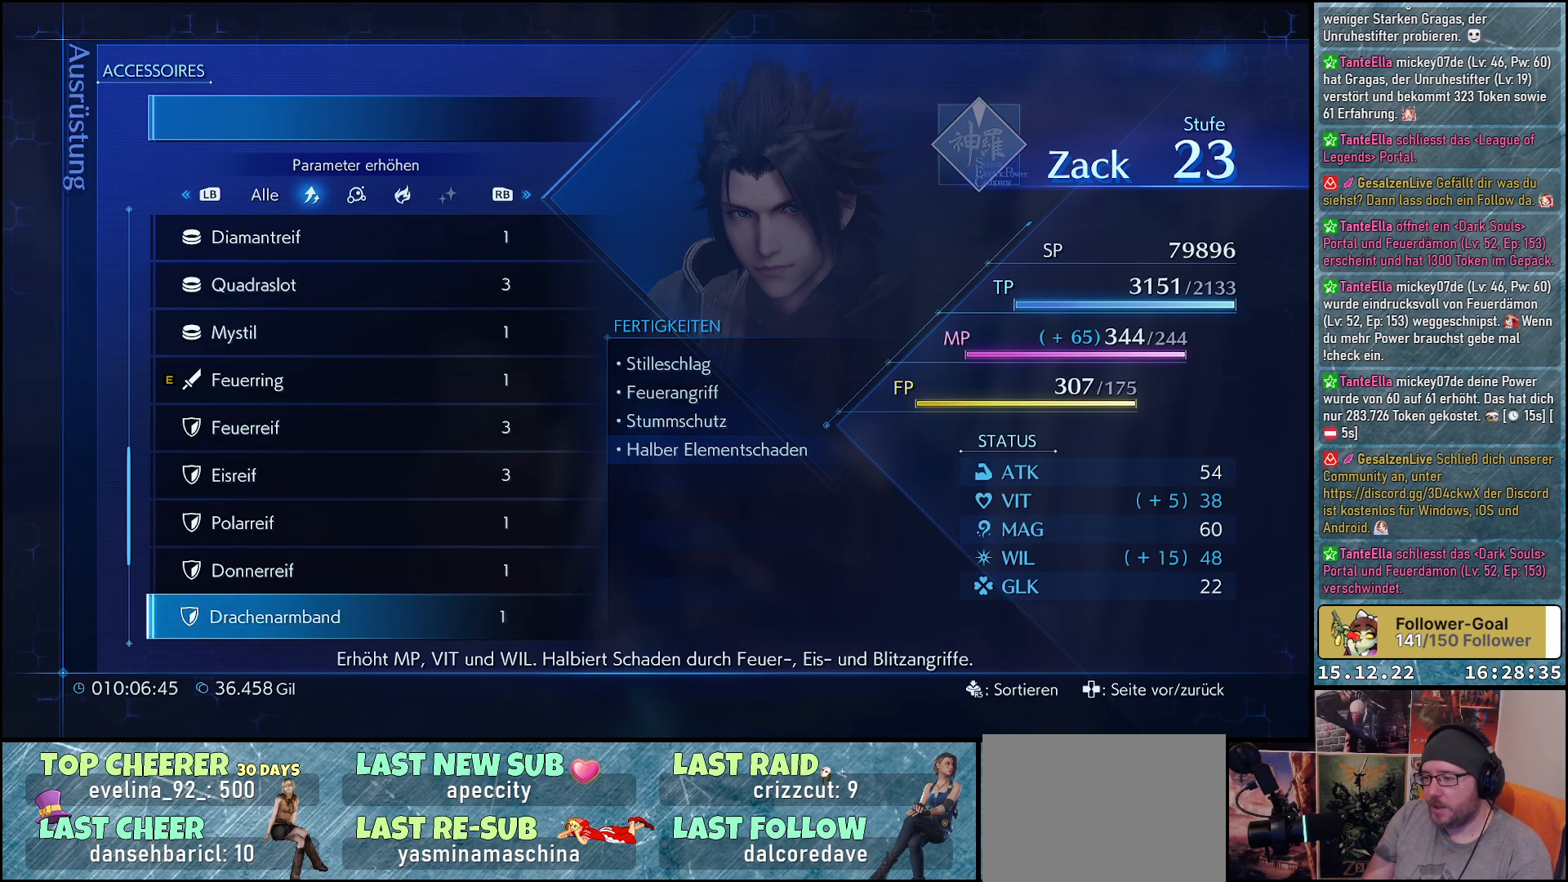
Gameplay with a controller (Xbox layout); each line is a JSON object with the inputs held at the frame after it. "events" lists button and stick changes between this image and that frame as [ms after this image, input, new state], when the widget could be followed in between.
{"buttons": [], "left_stick": "center", "right_stick": "center", "events": [[383, "DPAD_DOWN", "down"], [483, "DPAD_DOWN", "up"]]}
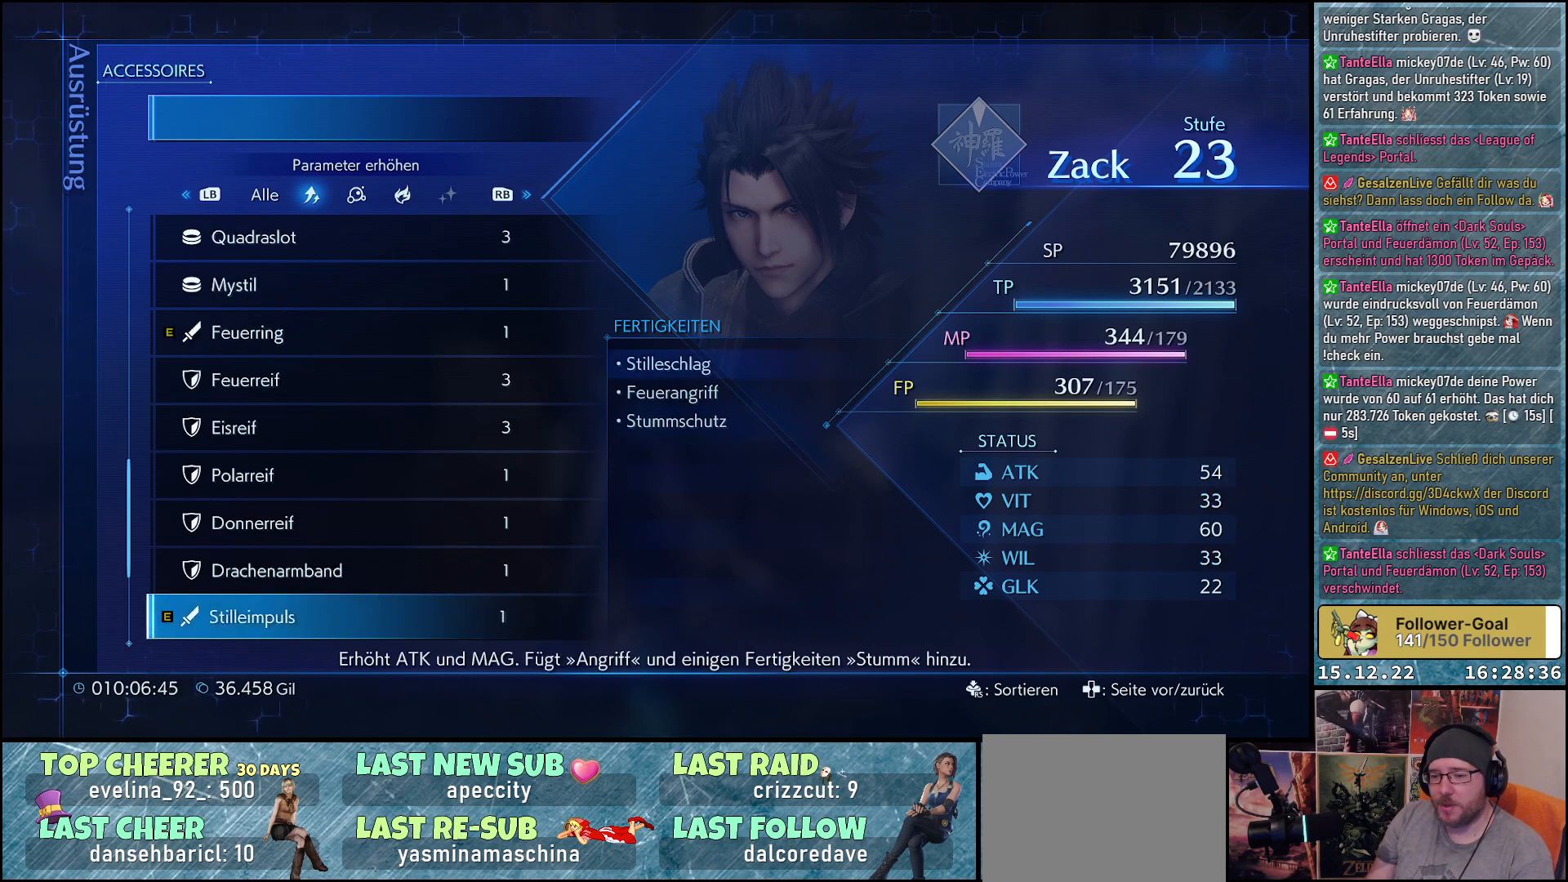
{"buttons": ["DPAD_DOWN"], "left_stick": "center", "right_stick": "center", "events": [[467, "DPAD_DOWN", "down"]]}
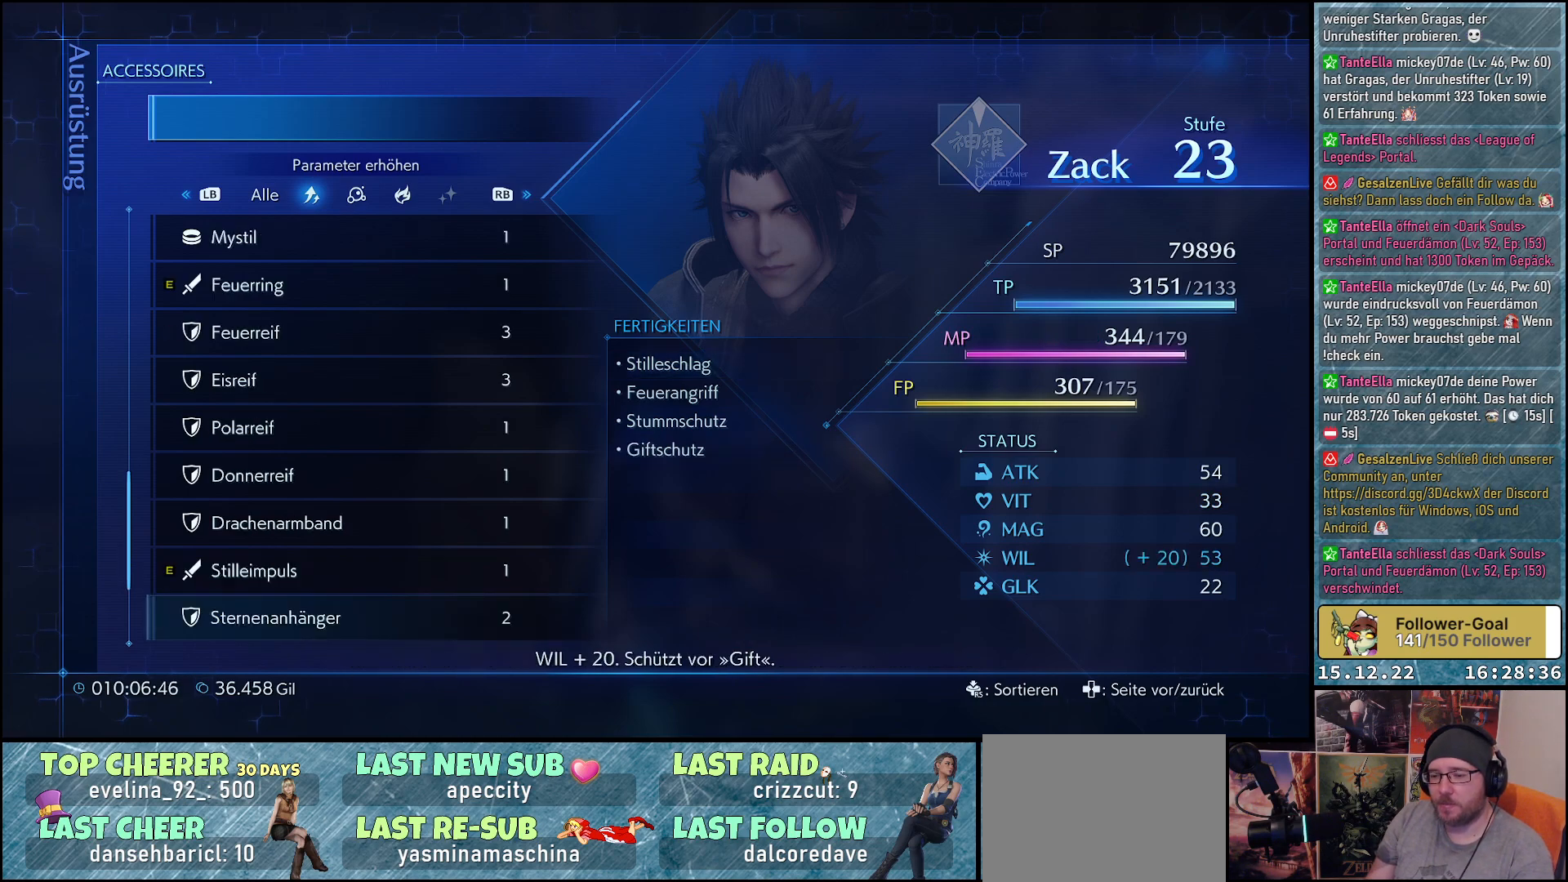
{"buttons": [], "left_stick": "center", "right_stick": "center", "events": [[67, "DPAD_DOWN", "up"], [317, "DPAD_DOWN", "down"], [433, "DPAD_DOWN", "up"]]}
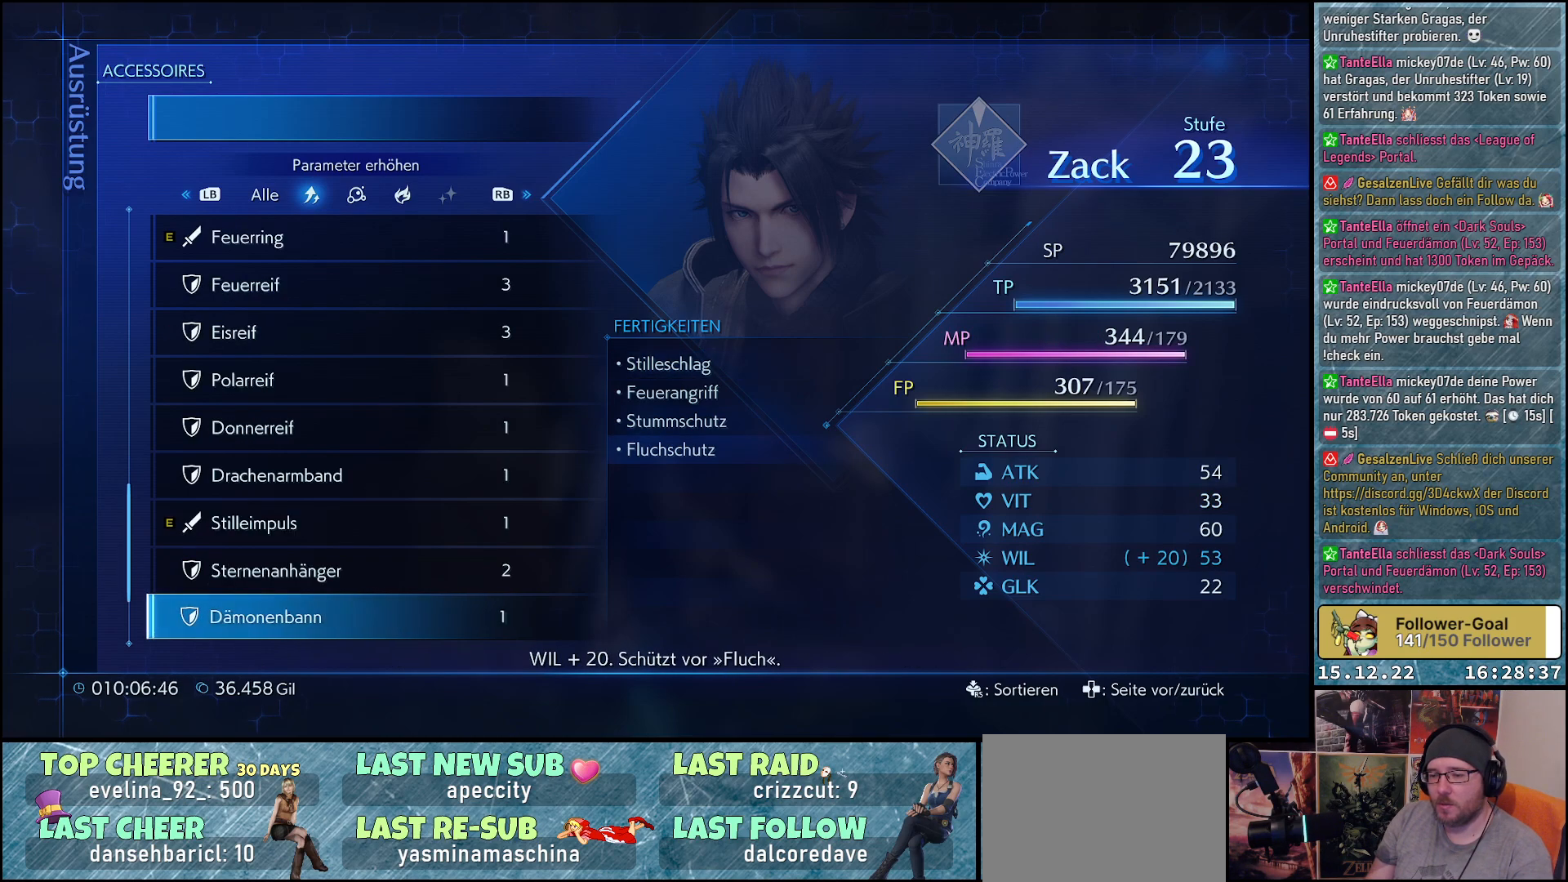
{"buttons": [], "left_stick": "center", "right_stick": "center", "events": [[133, "DPAD_DOWN", "down"], [217, "DPAD_DOWN", "up"]]}
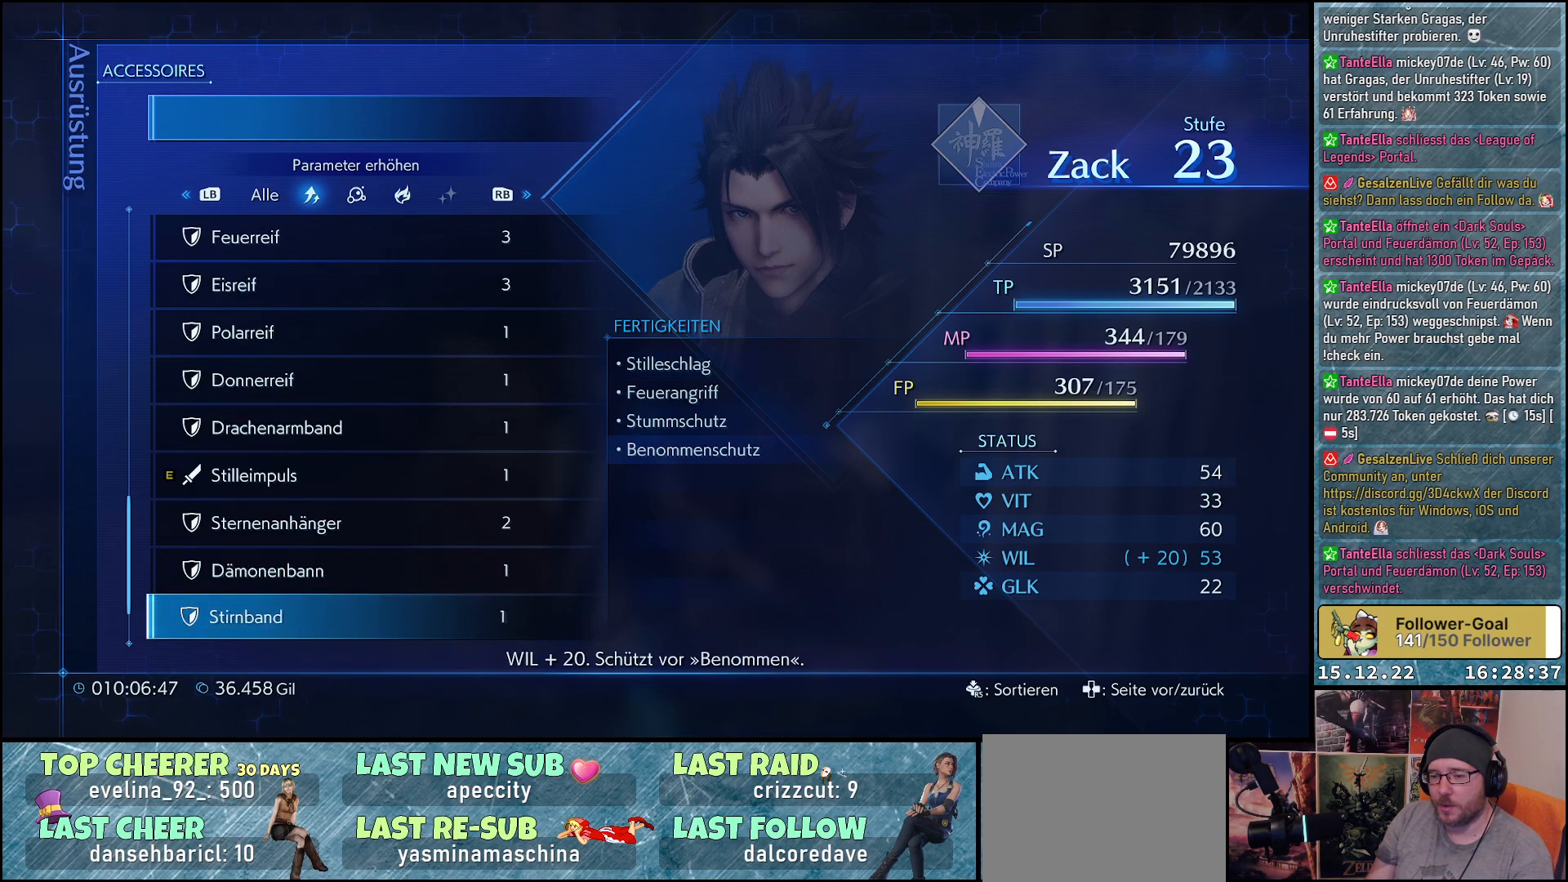
{"buttons": [], "left_stick": "center", "right_stick": "center", "events": [[50, "DPAD_UP", "down"], [167, "DPAD_UP", "up"]]}
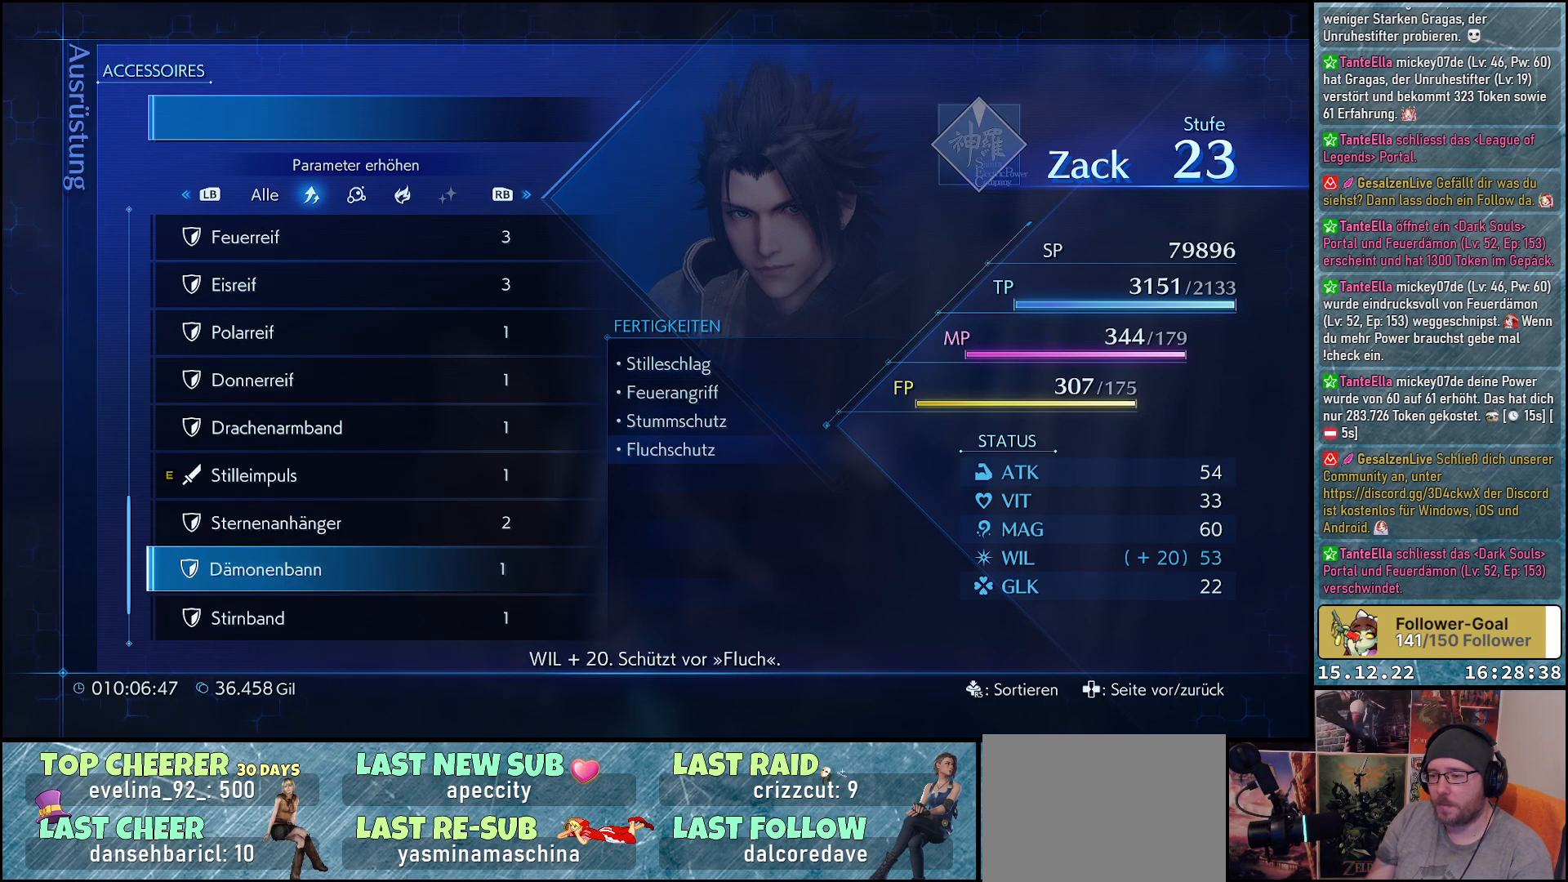
{"buttons": [], "left_stick": "center", "right_stick": "center", "events": [[217, "DPAD_DOWN", "down"], [317, "DPAD_DOWN", "up"]]}
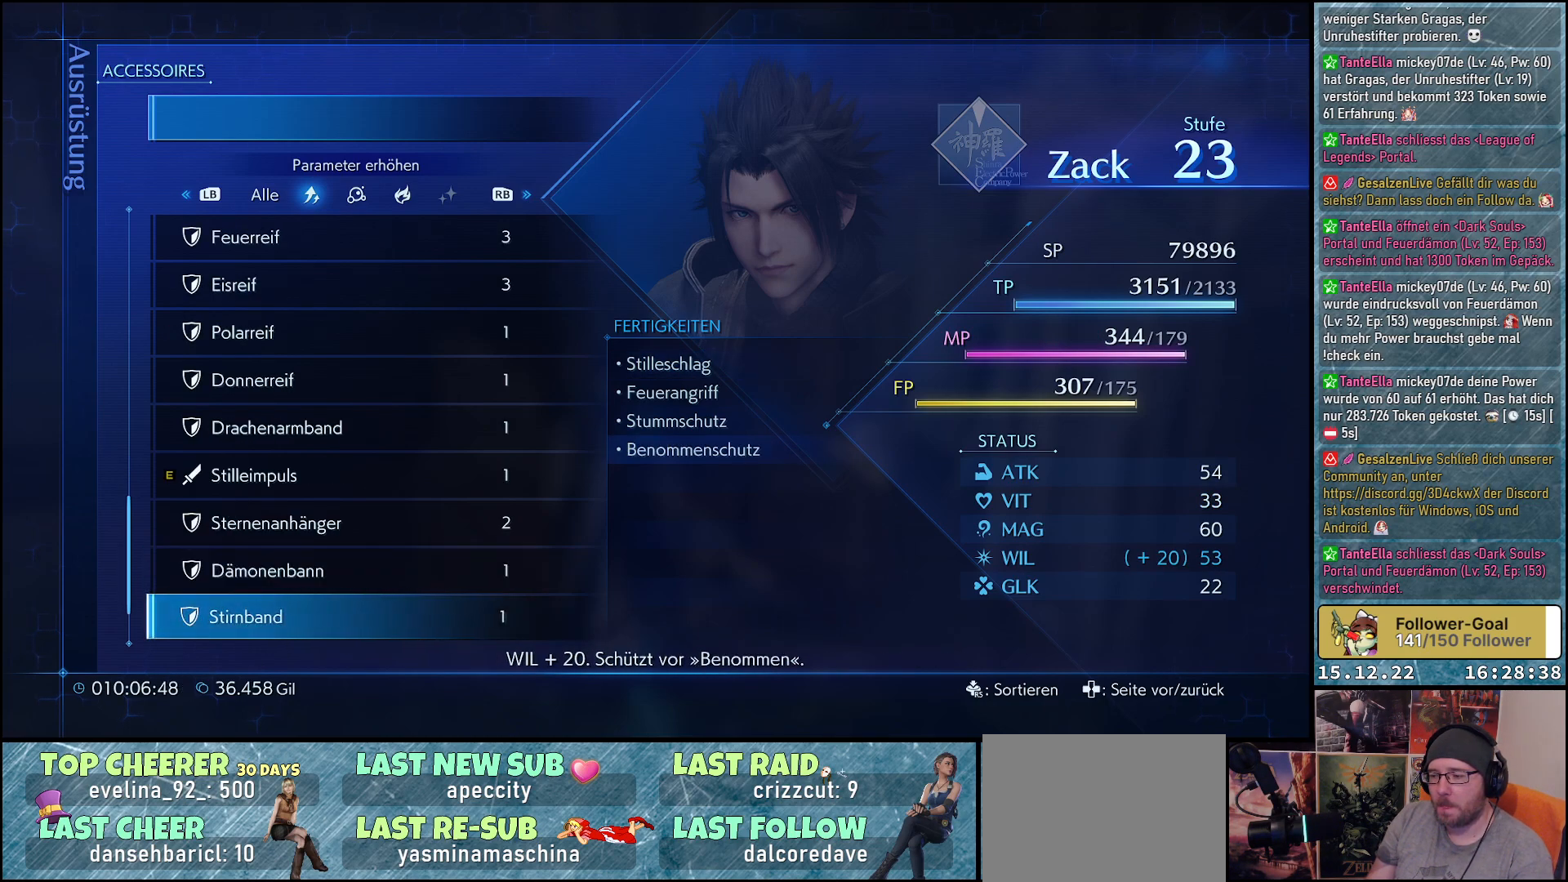
{"buttons": [], "left_stick": "center", "right_stick": "center", "events": []}
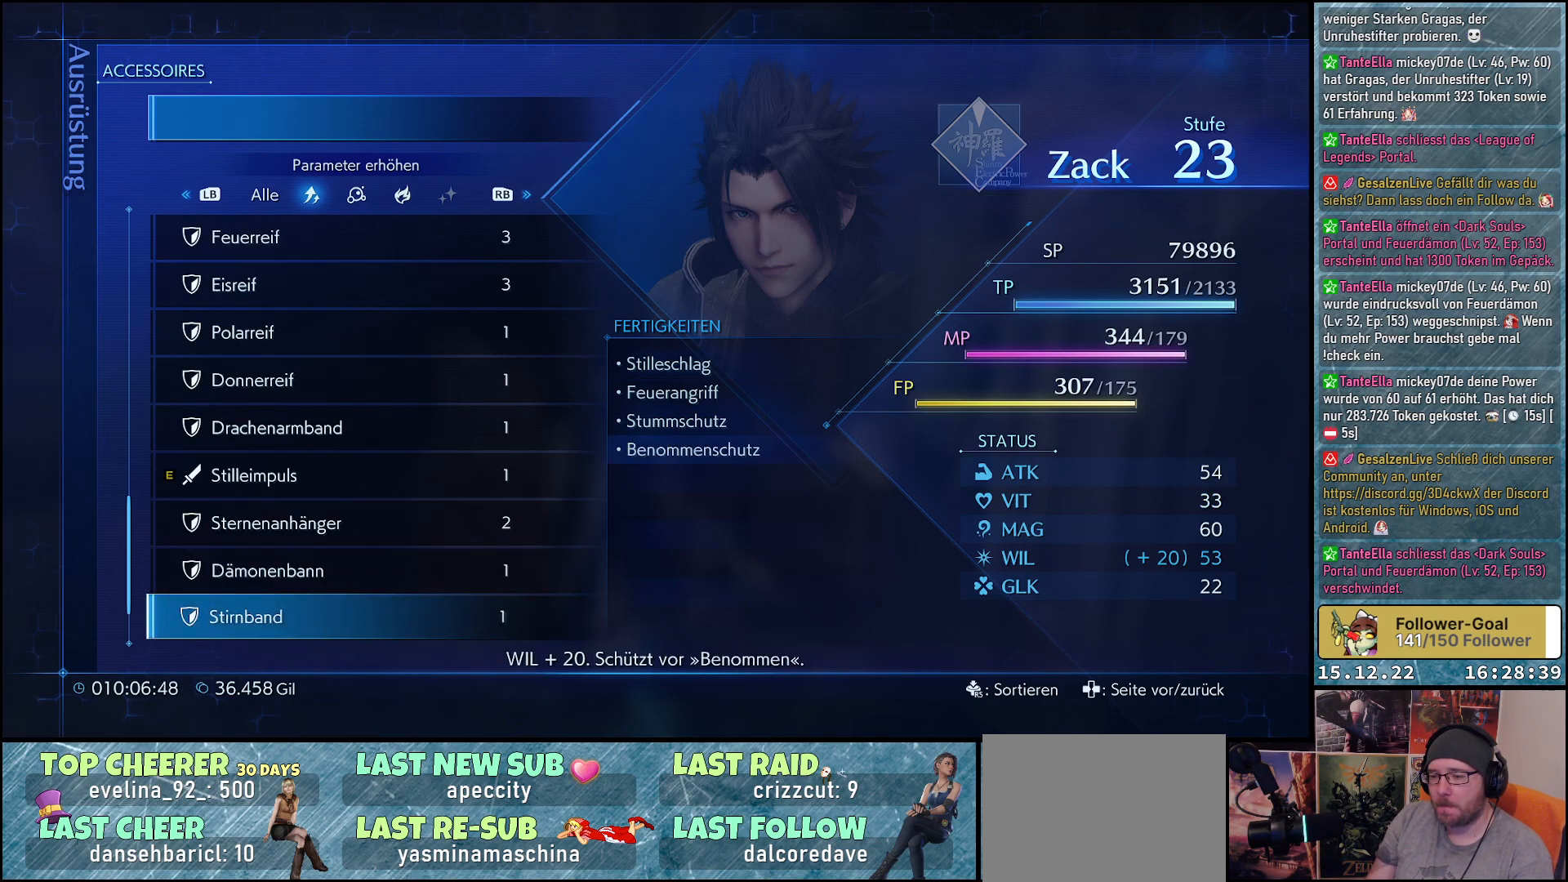
{"buttons": [], "left_stick": "center", "right_stick": "center", "events": [[167, "DPAD_DOWN", "down"], [300, "DPAD_DOWN", "up"]]}
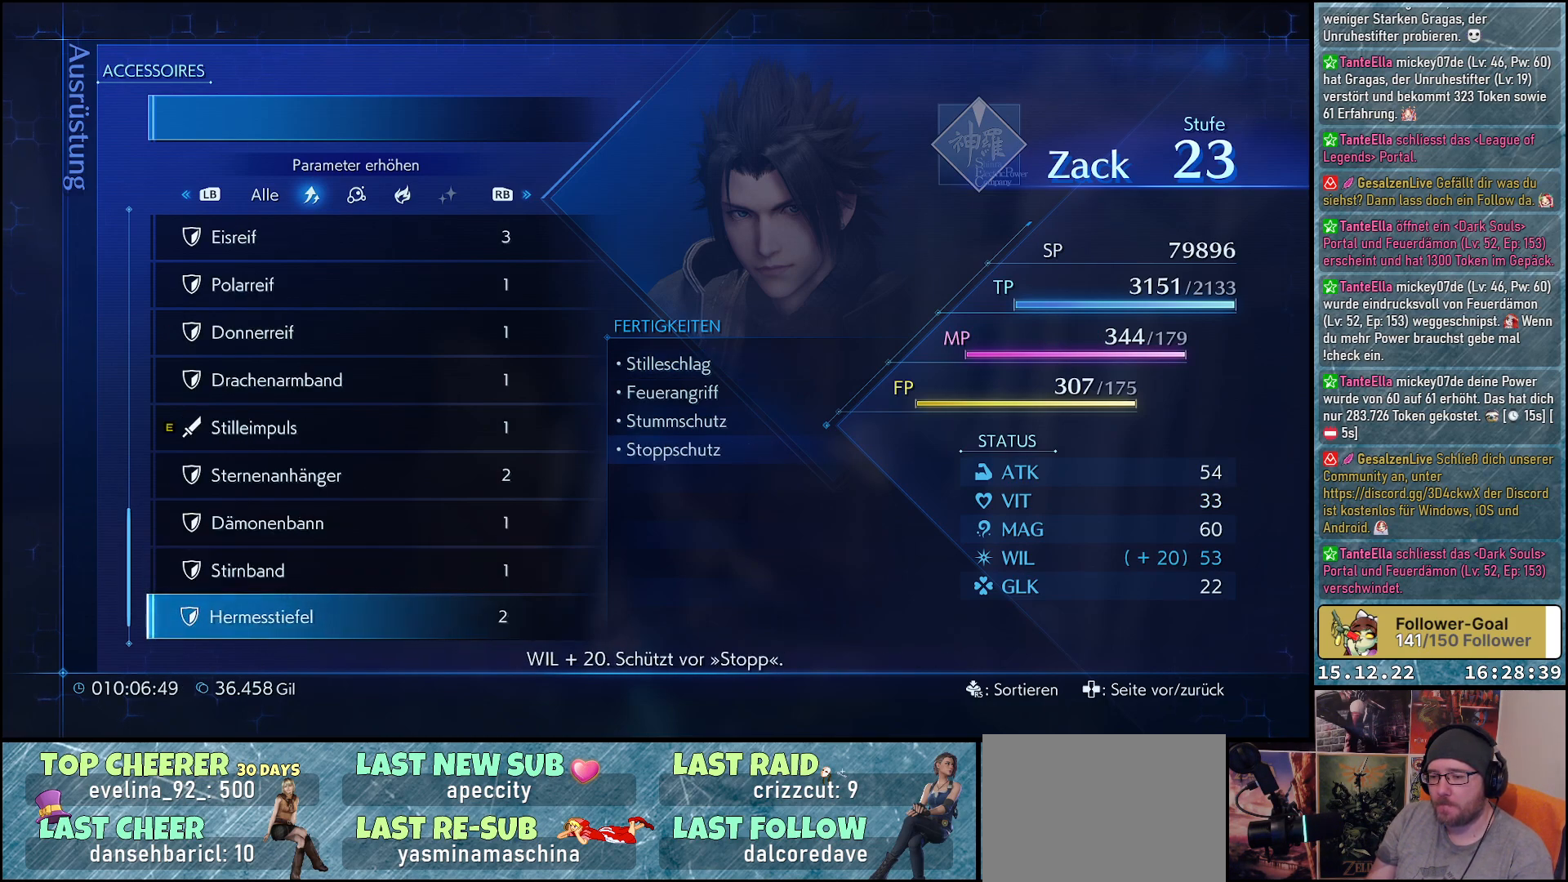
{"buttons": ["DPAD_DOWN"], "left_stick": "center", "right_stick": "center", "events": [[483, "DPAD_DOWN", "down"]]}
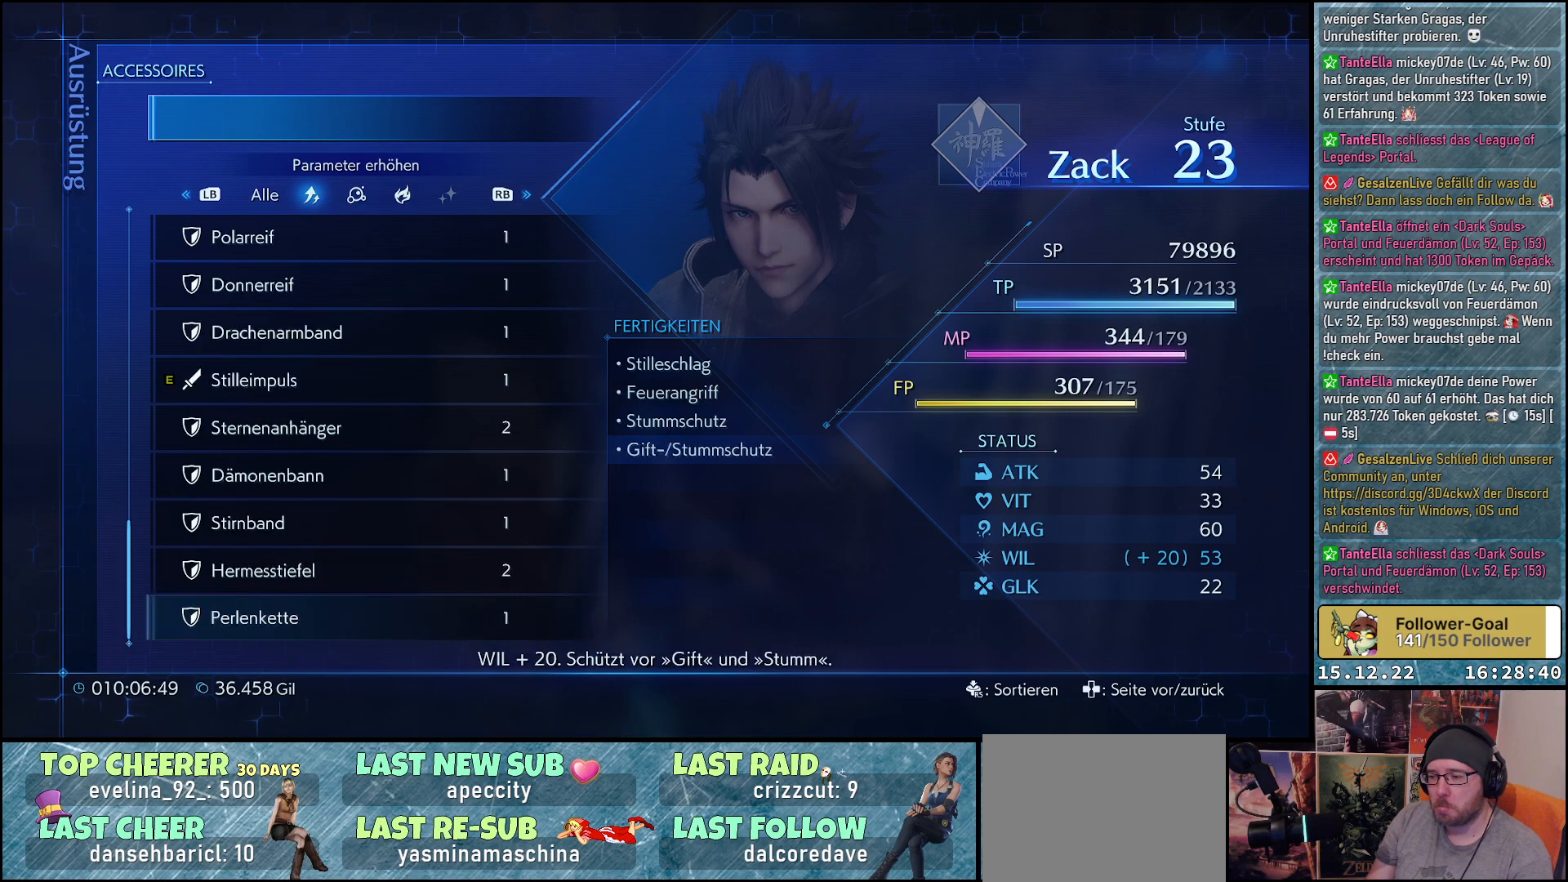
{"buttons": [], "left_stick": "center", "right_stick": "center", "events": [[117, "DPAD_DOWN", "up"]]}
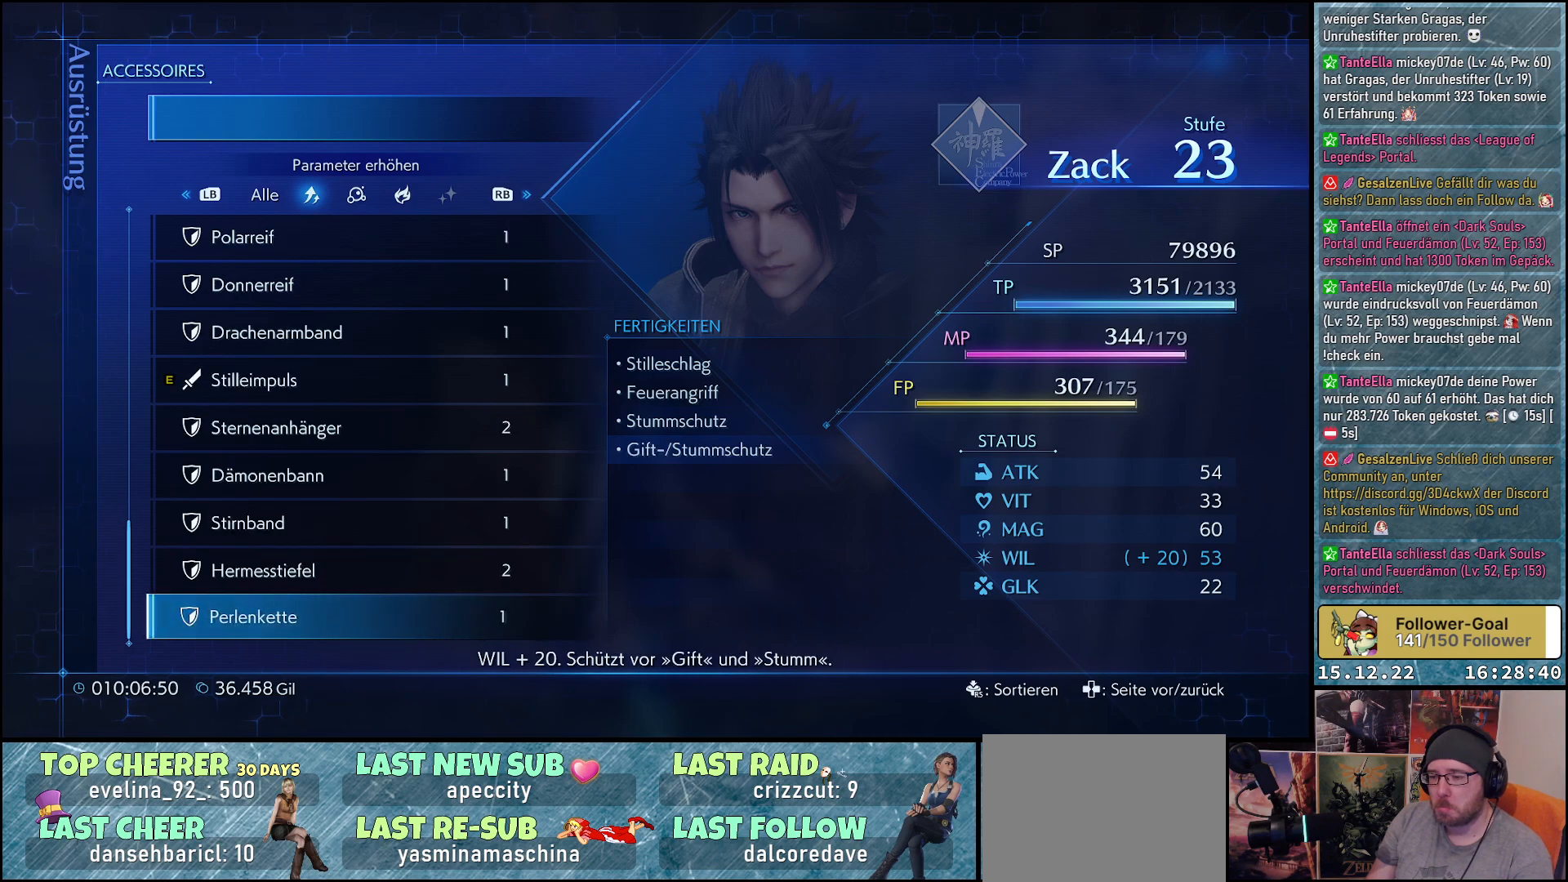
{"buttons": ["DPAD_UP"], "left_stick": "center", "right_stick": "center", "events": [[483, "DPAD_UP", "down"]]}
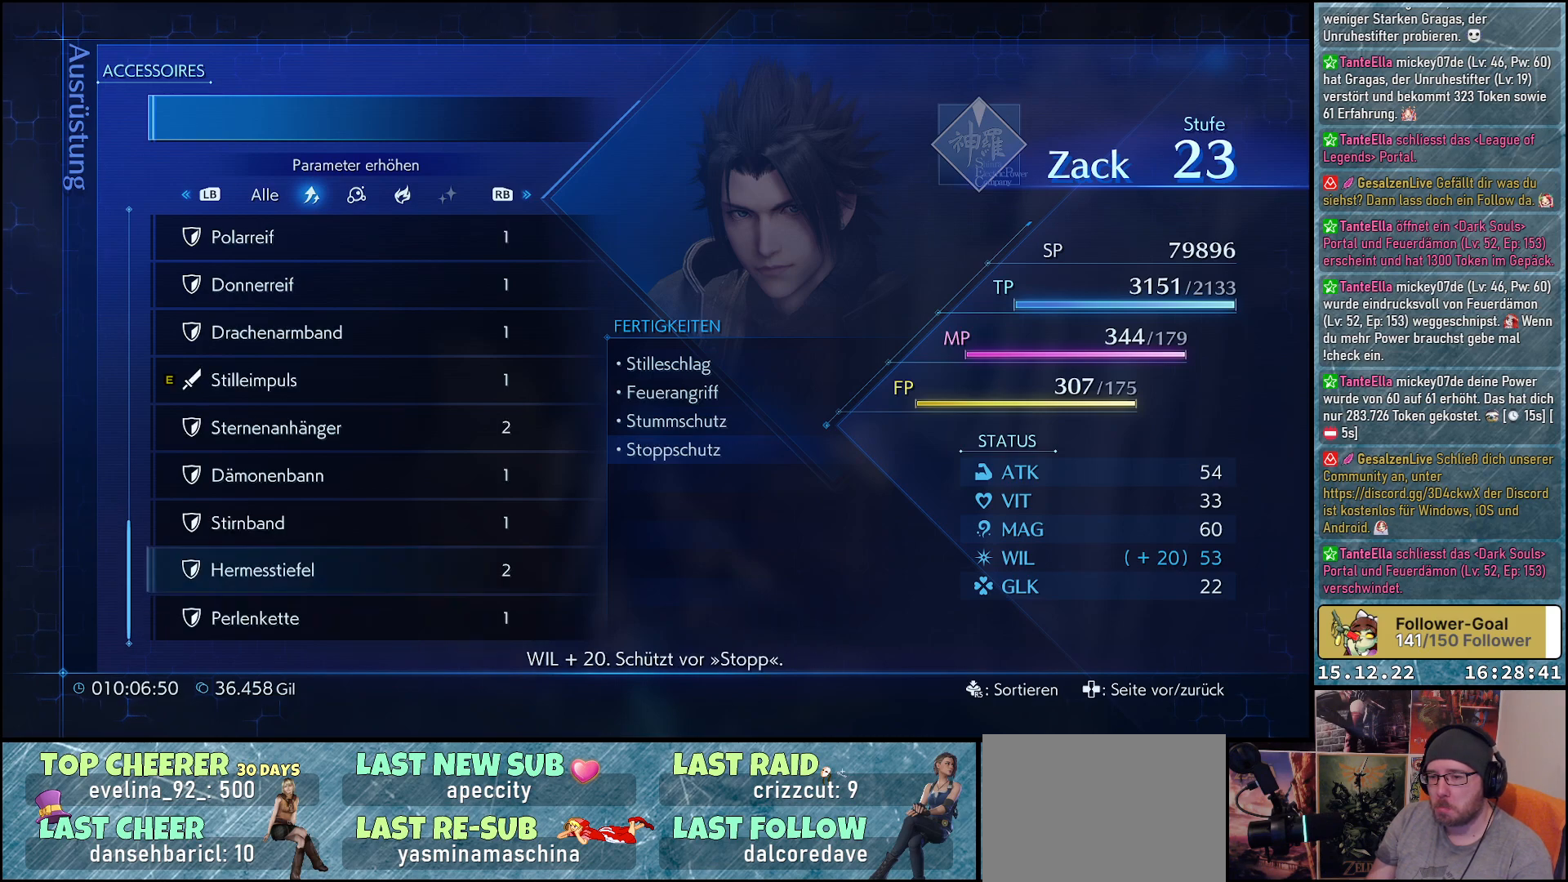
{"buttons": [], "left_stick": "center", "right_stick": "center", "events": [[100, "DPAD_UP", "up"], [183, "DPAD_UP", "down"], [283, "DPAD_UP", "up"], [350, "DPAD_UP", "down"], [450, "DPAD_UP", "up"]]}
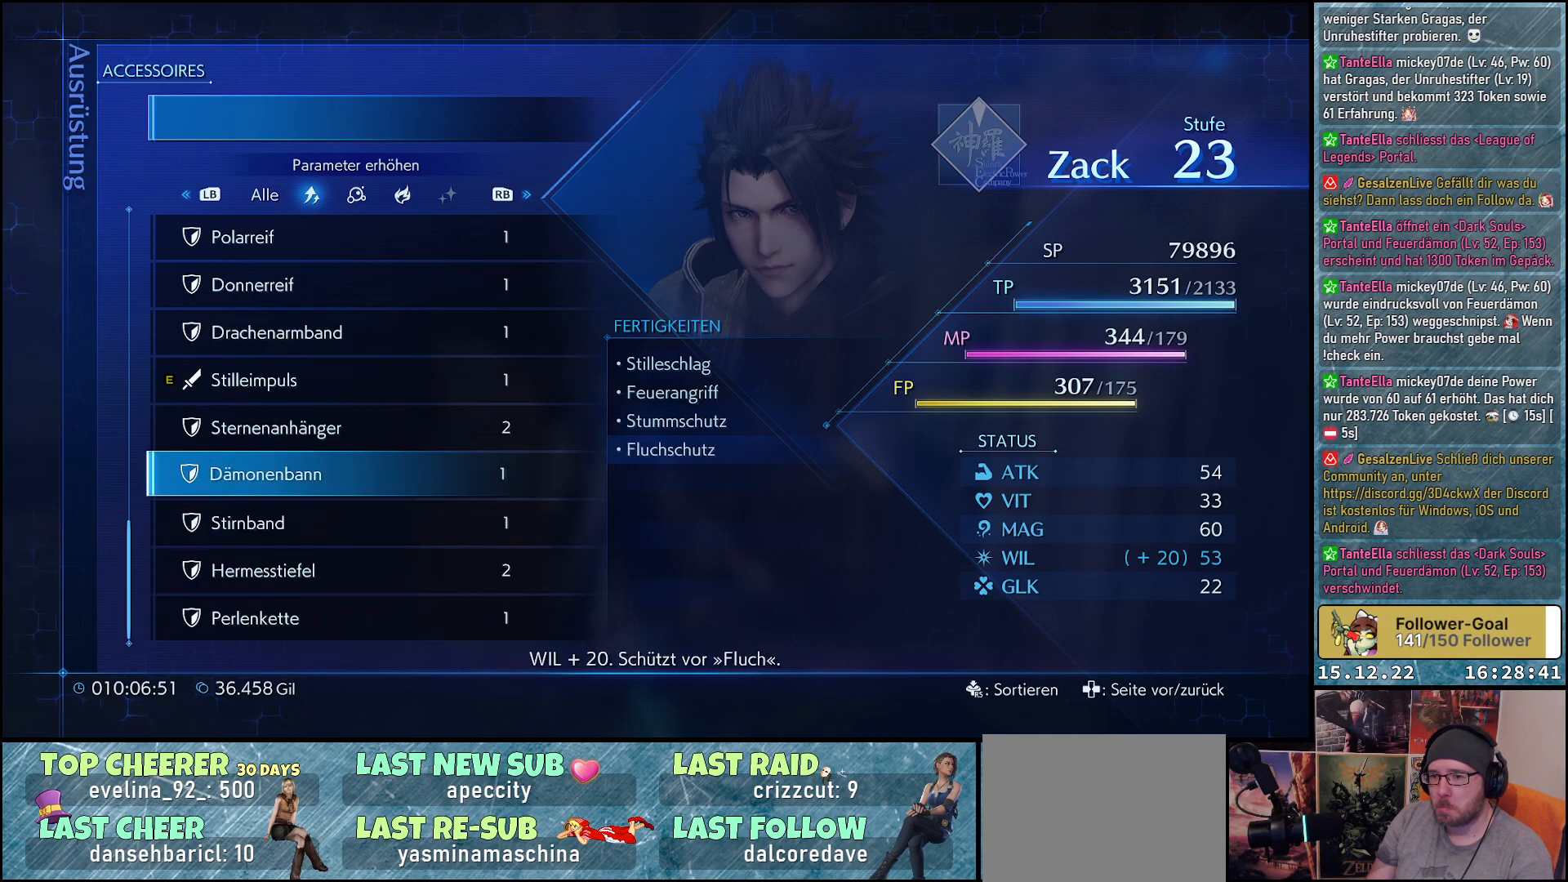
{"buttons": ["DPAD_UP"], "left_stick": "center", "right_stick": "center", "events": [[33, "DPAD_UP", "down"], [133, "DPAD_UP", "up"], [217, "DPAD_UP", "down"], [317, "DPAD_UP", "up"], [400, "DPAD_UP", "down"]]}
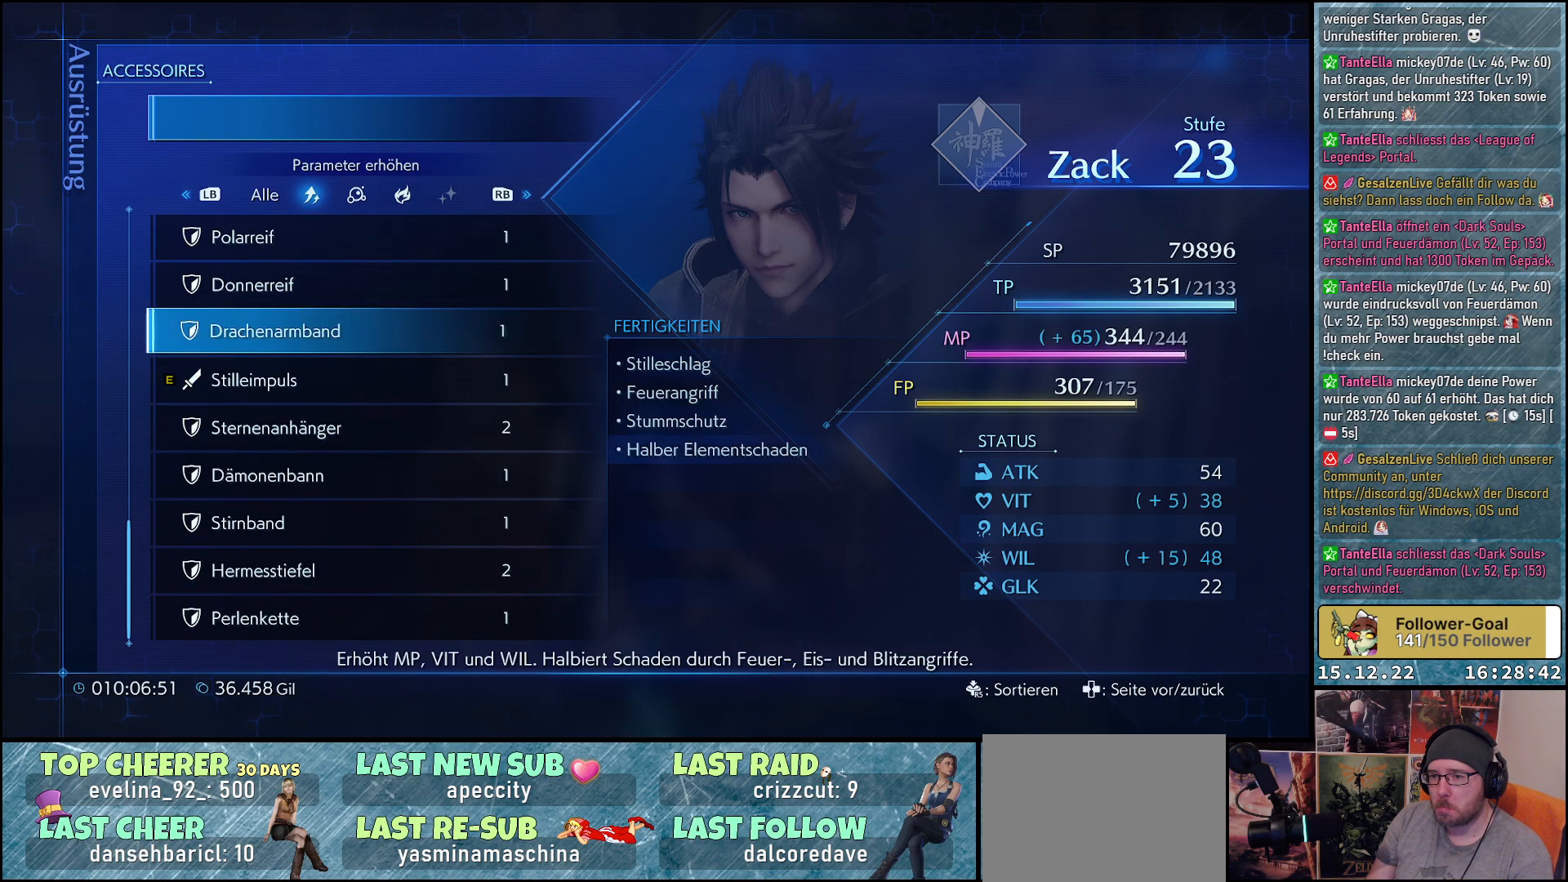
{"buttons": ["A"], "left_stick": "center", "right_stick": "center", "events": [[17, "DPAD_UP", "up"], [500, "A", "down"]]}
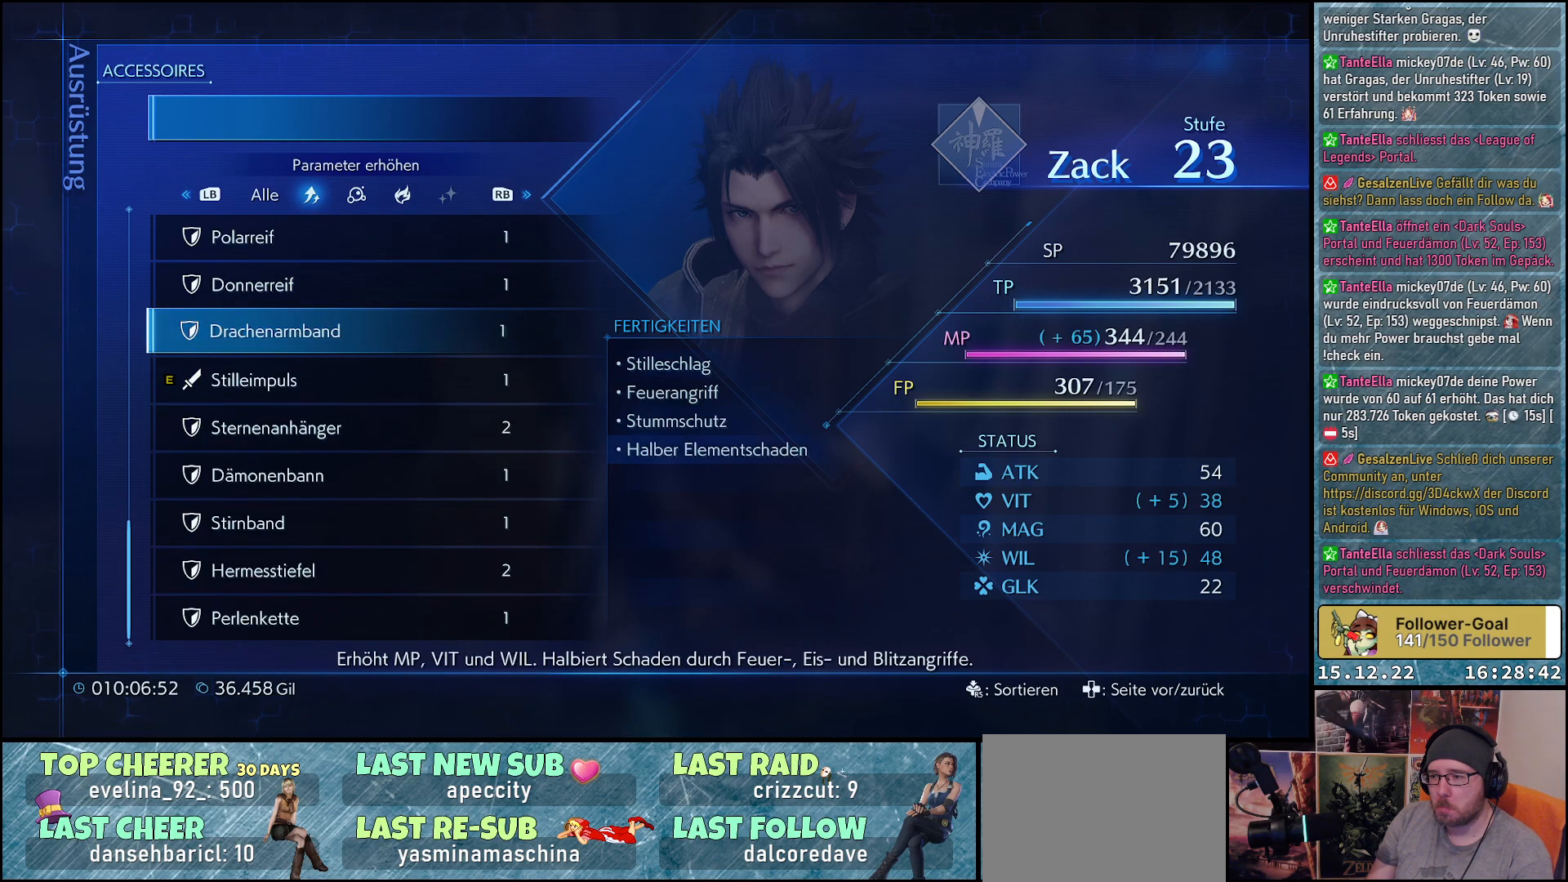
{"buttons": [], "left_stick": "center", "right_stick": "center", "events": [[167, "A", "up"]]}
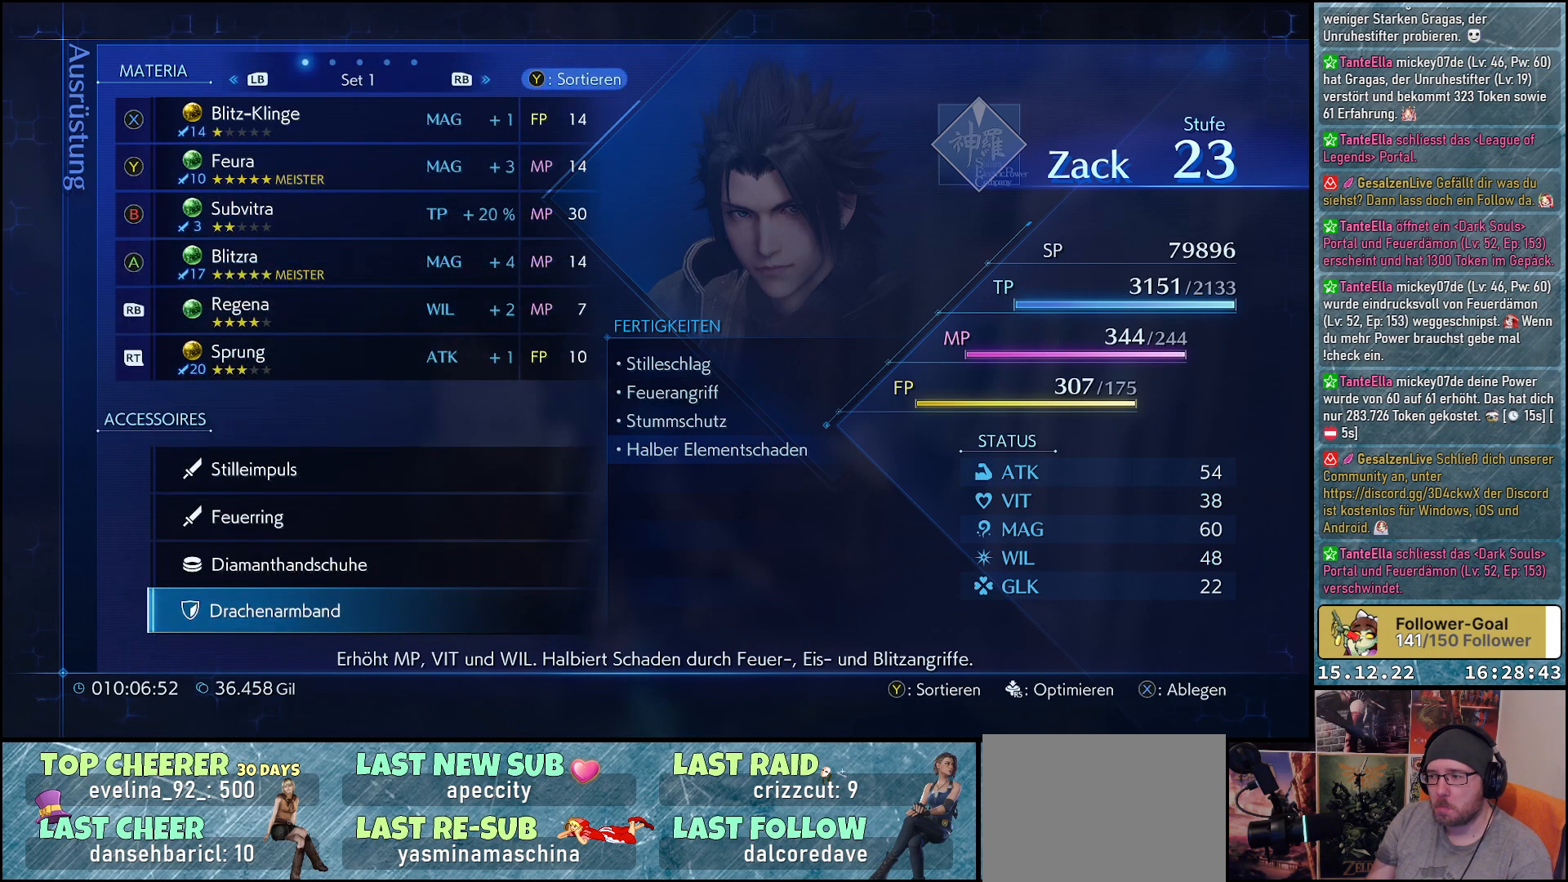
{"buttons": [], "left_stick": "center", "right_stick": "center", "events": []}
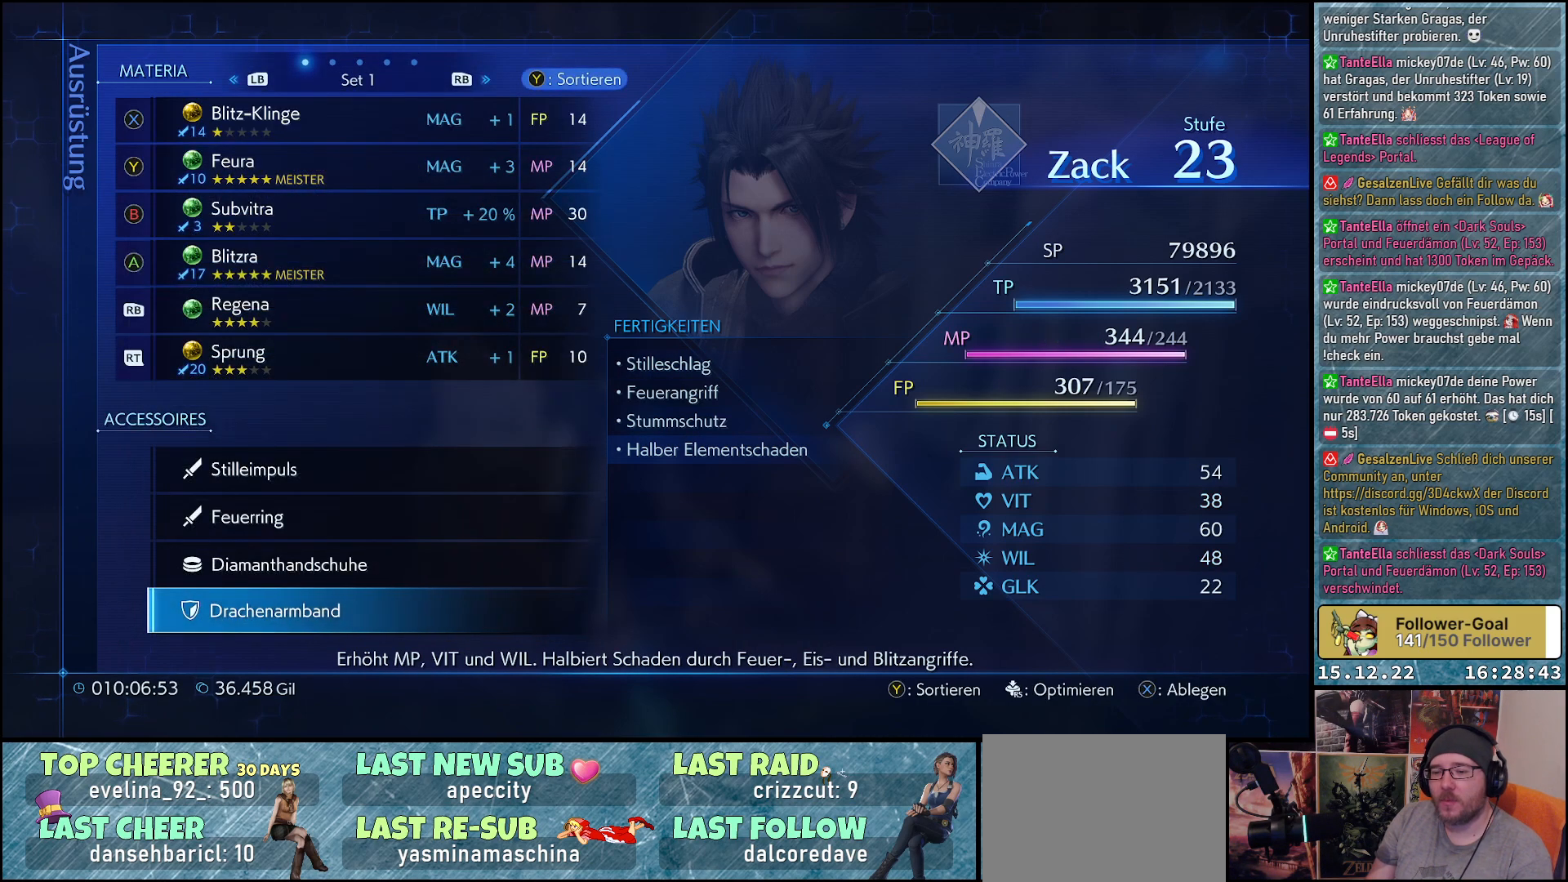
{"buttons": [], "left_stick": "center", "right_stick": "center", "events": [[183, "DPAD_UP", "down"], [300, "DPAD_UP", "up"], [383, "DPAD_UP", "down"], [483, "DPAD_UP", "up"]]}
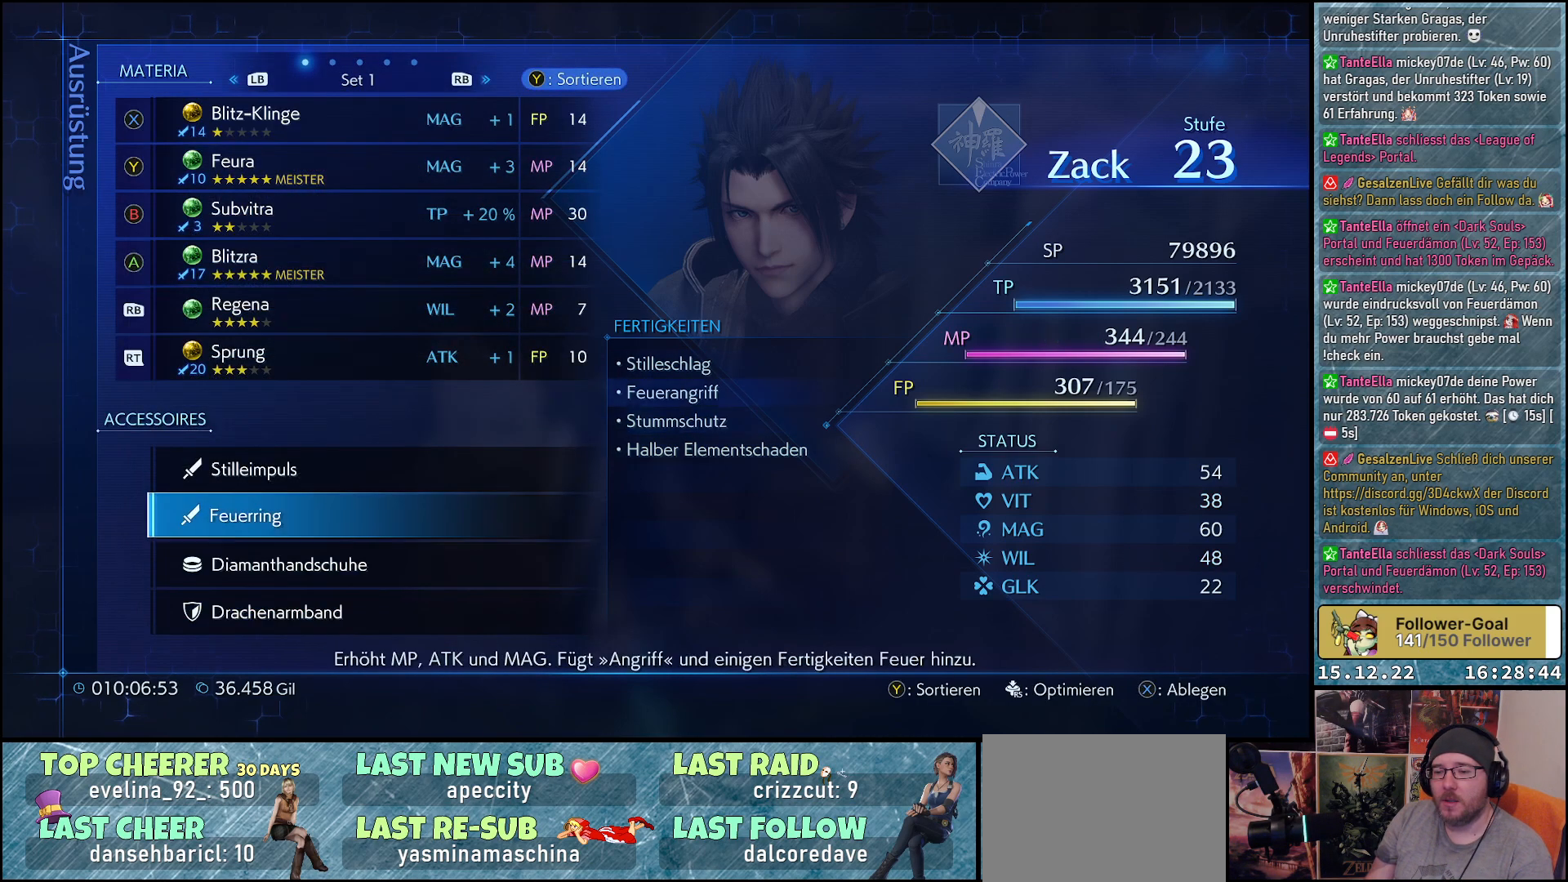
{"buttons": [], "left_stick": "center", "right_stick": "center", "events": [[67, "DPAD_UP", "down"], [167, "DPAD_UP", "up"]]}
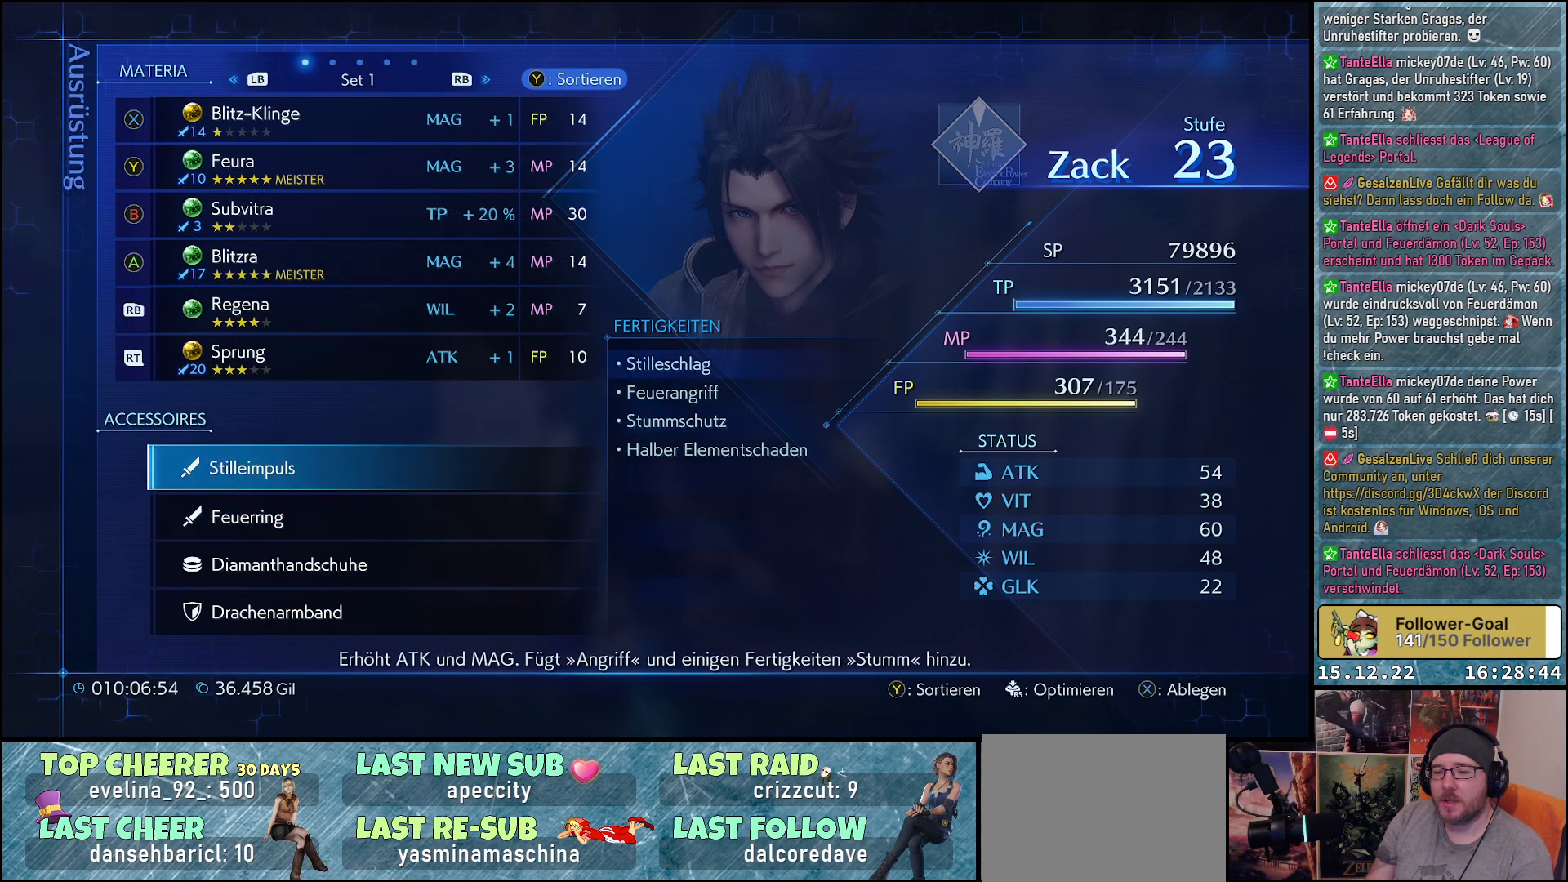
{"buttons": [], "left_stick": "center", "right_stick": "center", "events": [[83, "DPAD_DOWN", "down"], [183, "DPAD_DOWN", "up"], [383, "DPAD_DOWN", "down"], [483, "DPAD_DOWN", "up"]]}
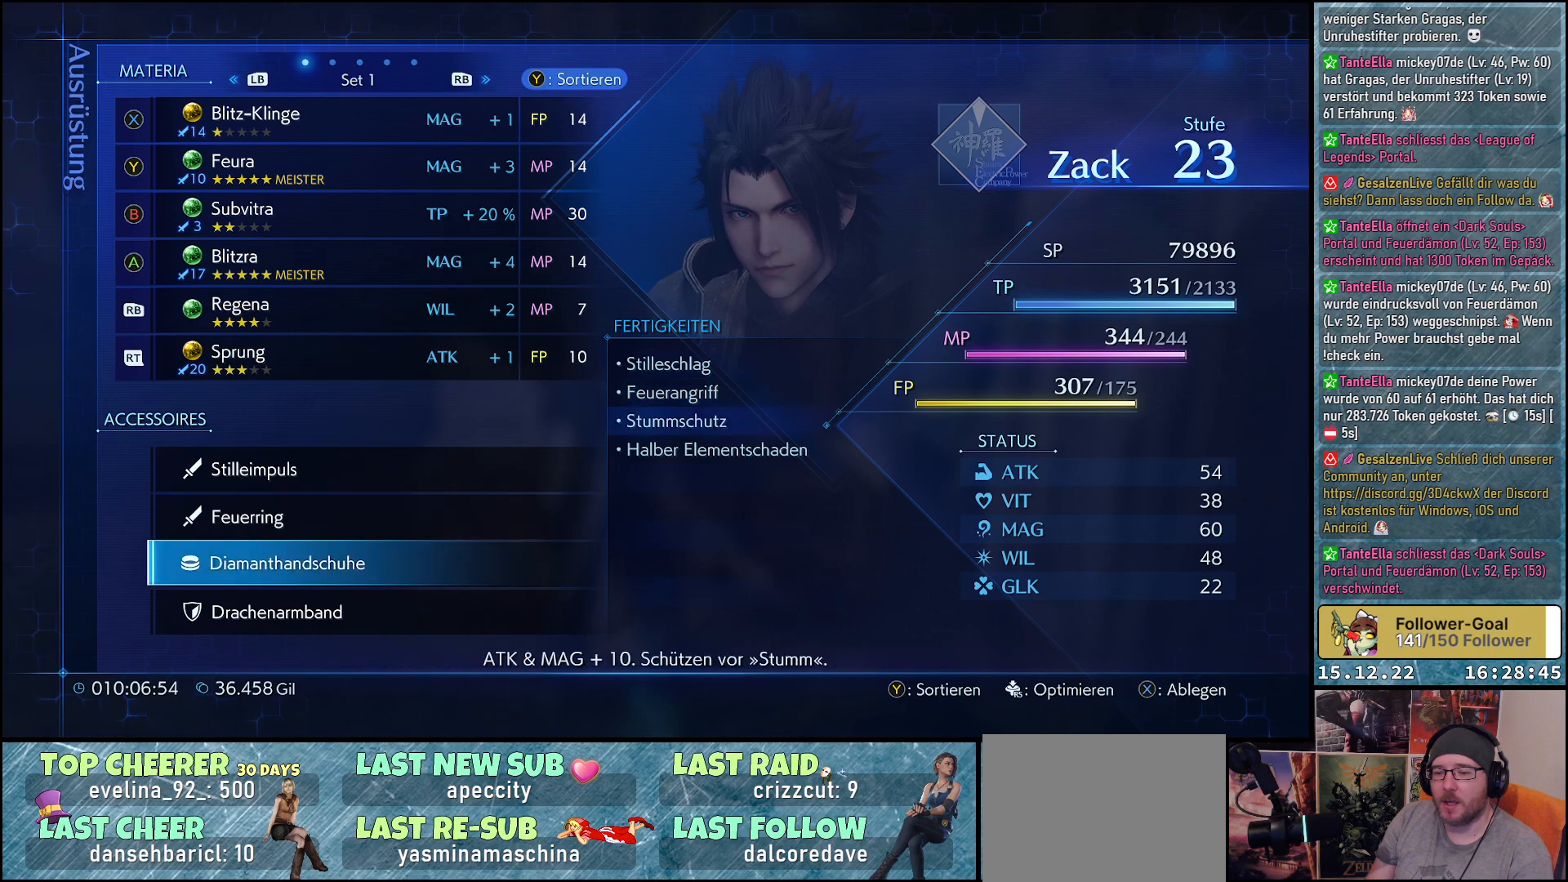
{"buttons": [], "left_stick": "center", "right_stick": "center", "events": [[83, "DPAD_DOWN", "down"], [183, "DPAD_DOWN", "up"]]}
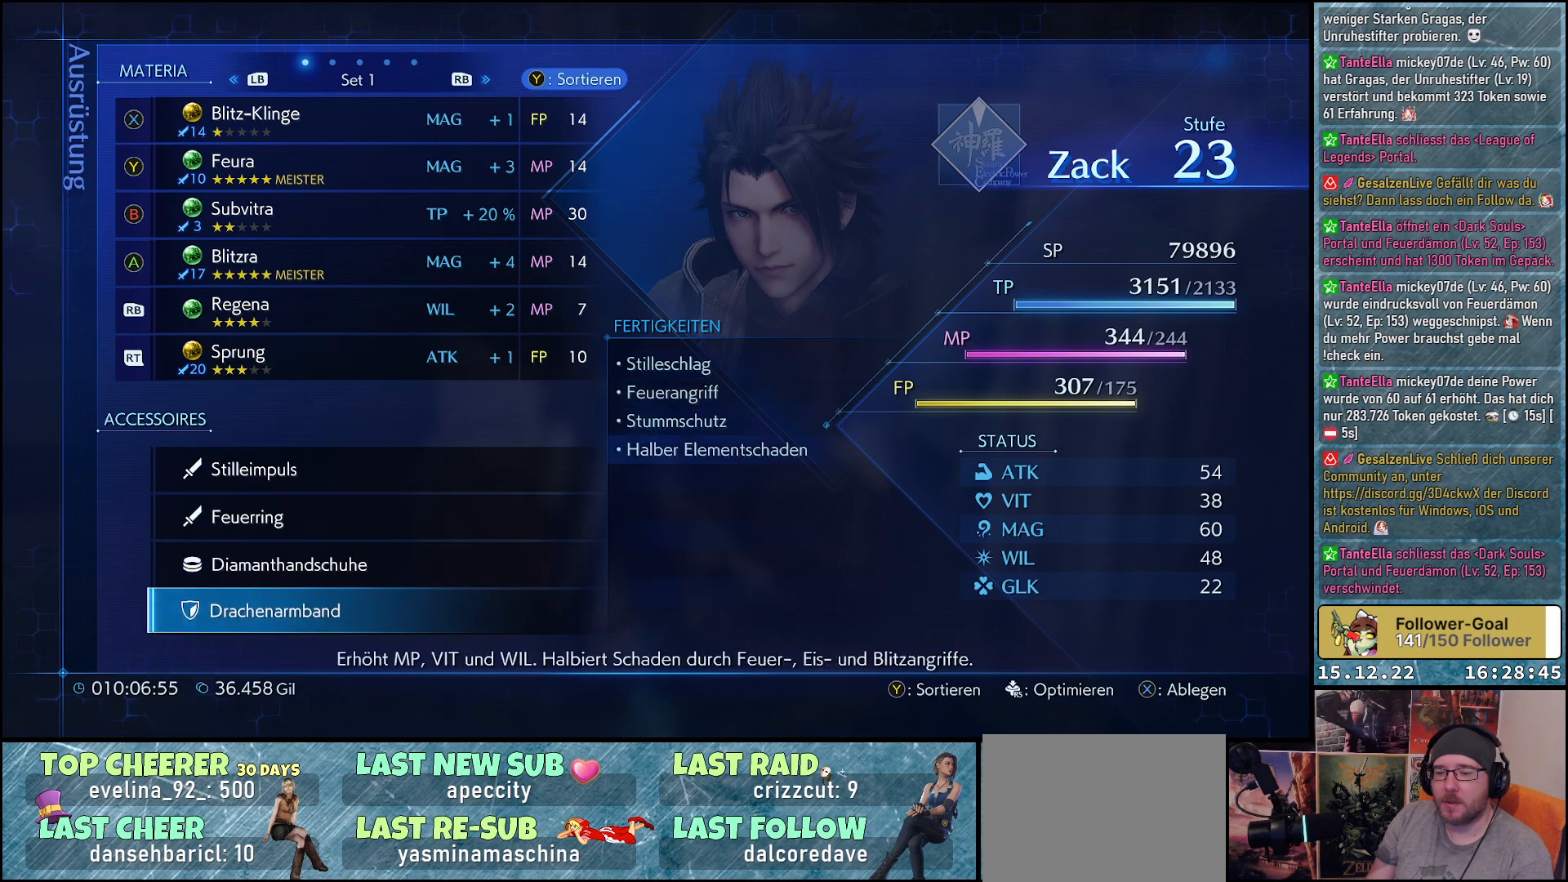
{"buttons": [], "left_stick": "center", "right_stick": "center", "events": [[100, "DPAD_UP", "down"], [183, "DPAD_UP", "up"], [317, "DPAD_UP", "down"], [417, "DPAD_UP", "up"]]}
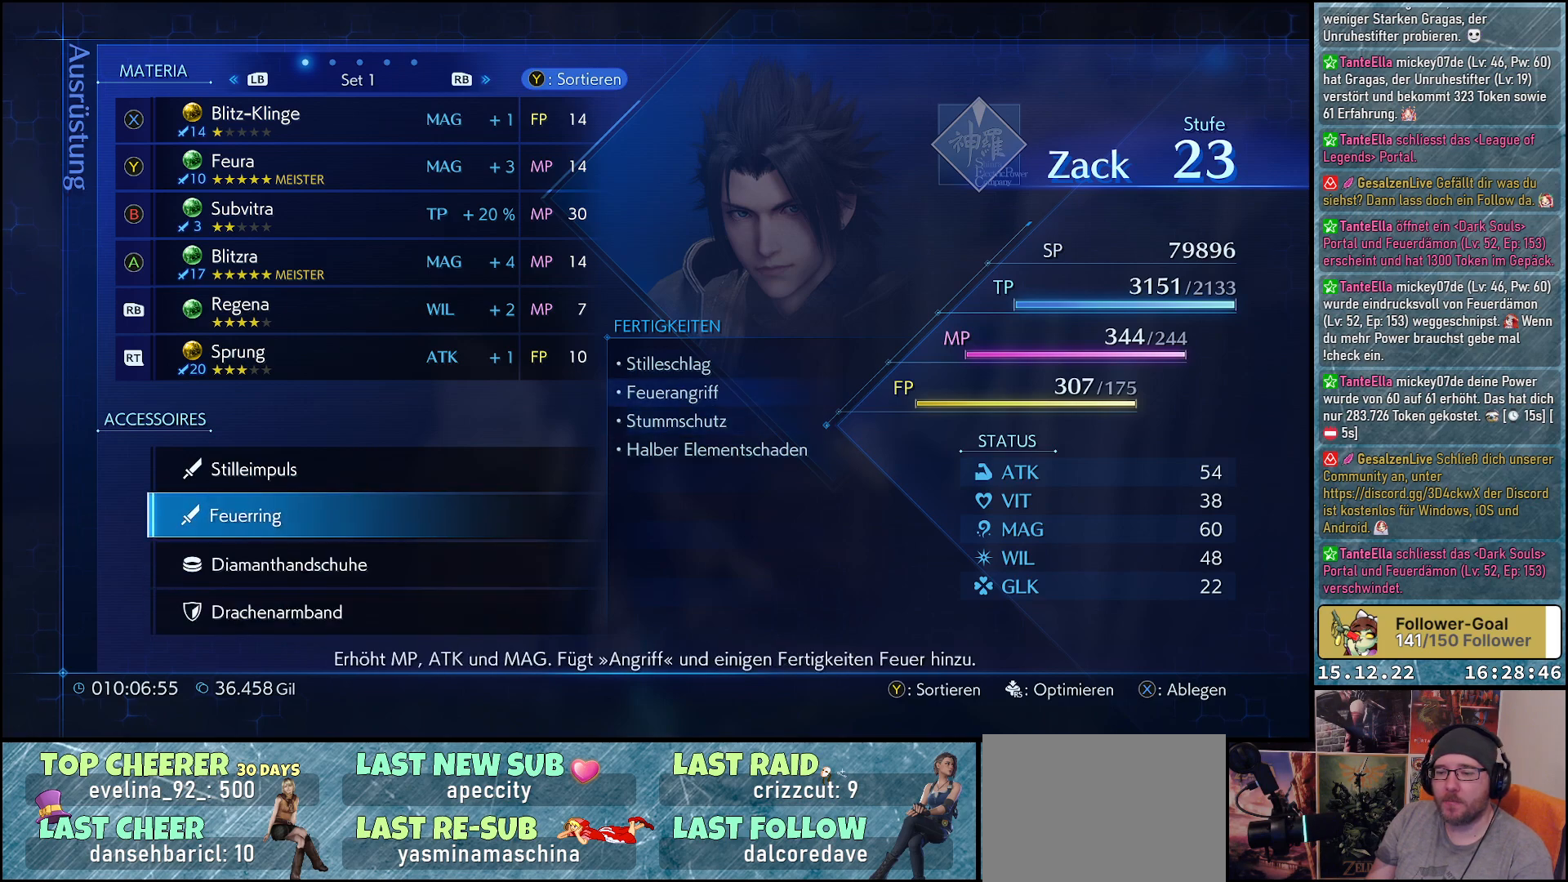
{"buttons": [], "left_stick": "center", "right_stick": "center", "events": [[300, "DPAD_UP", "down"], [433, "DPAD_UP", "up"]]}
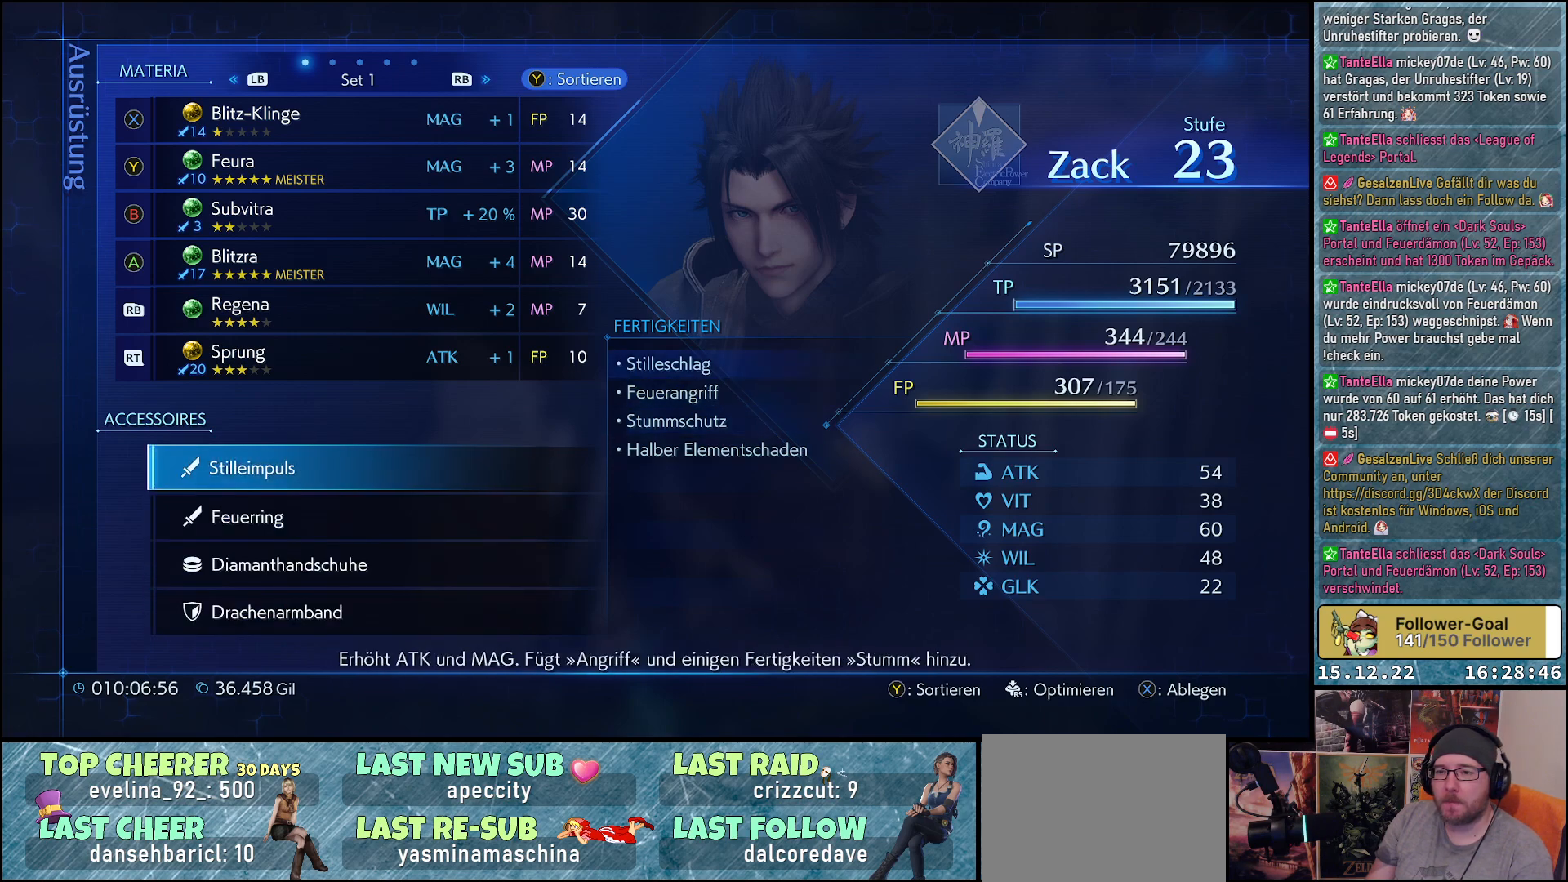
{"buttons": [], "left_stick": "center", "right_stick": "center", "events": []}
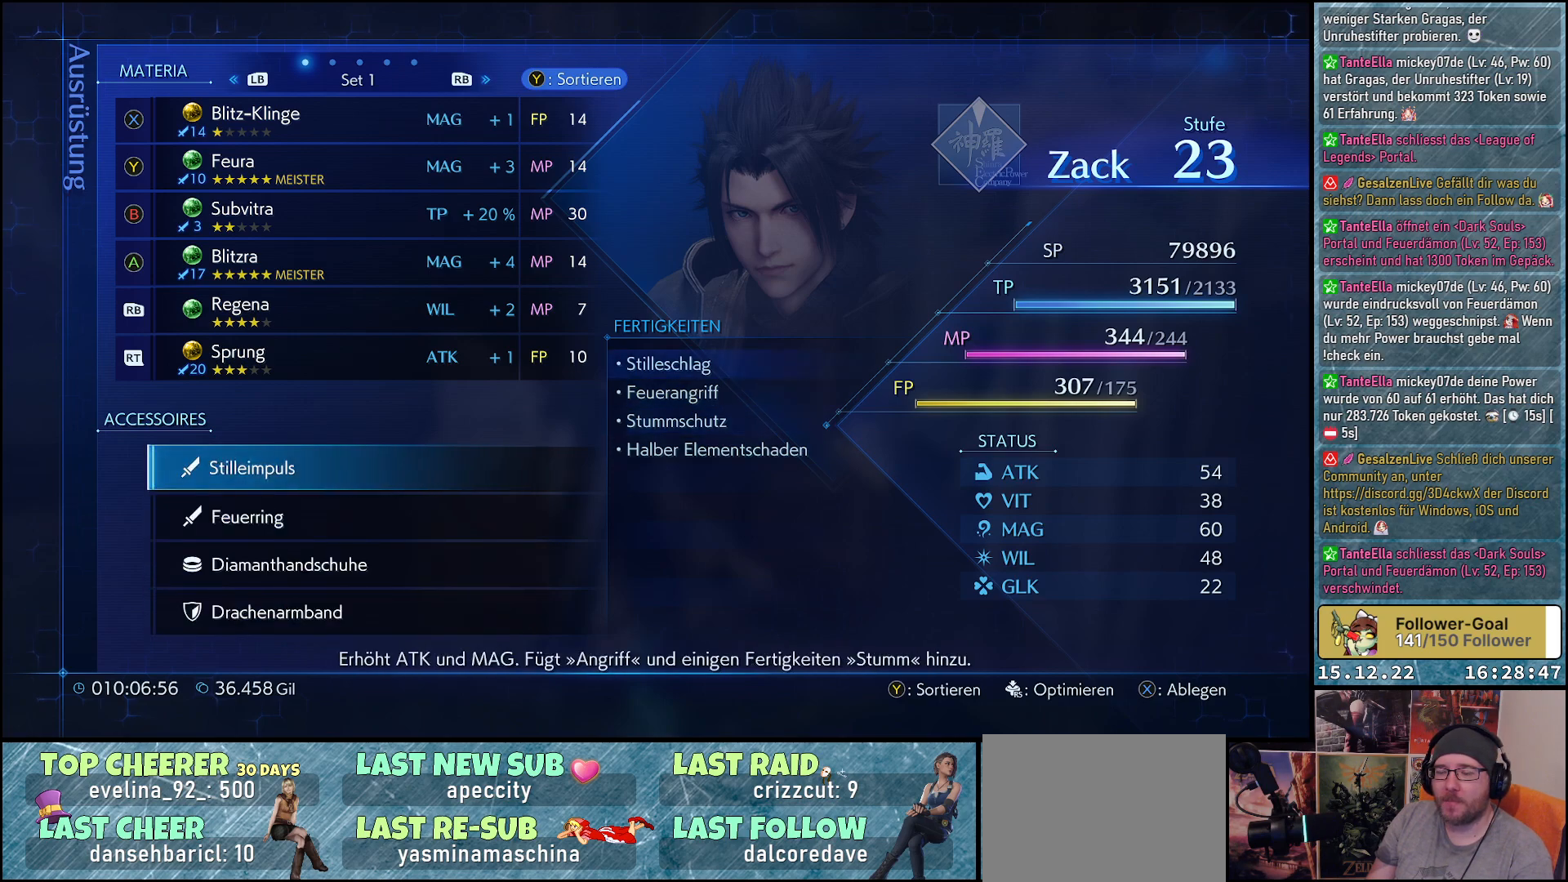
{"buttons": [], "left_stick": "center", "right_stick": "center", "events": [[117, "B", "down"], [233, "B", "up"]]}